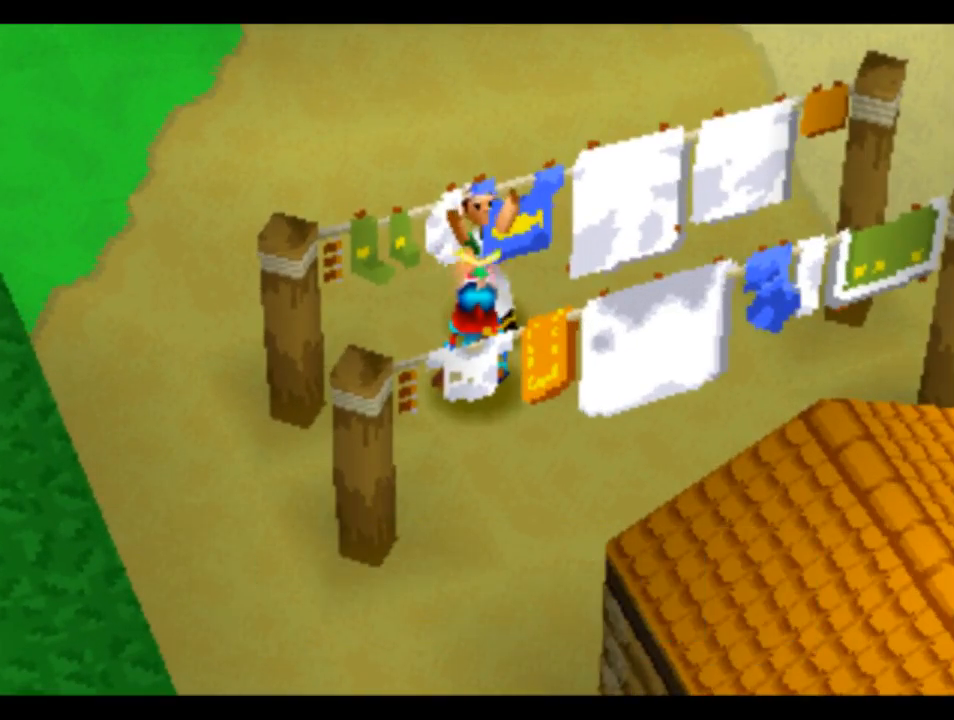
Gameplay with a controller (PlayStation layout); each line is a JSON object with the inputs held at the frame after it. "events" lists button and stick changes between this image and that frame as [ms after this image, input, new state], when the widget could be followed in between.
{"buttons": ["CROSS", "DPAD_UP", "DPAD_LEFT"], "left_stick": "center", "right_stick": "center", "events": [[250, "DPAD_UP", "up"], [350, "DPAD_RIGHT", "up"], [417, "DPAD_UP", "down"], [417, "L2", "up"], [483, "DPAD_LEFT", "down"]]}
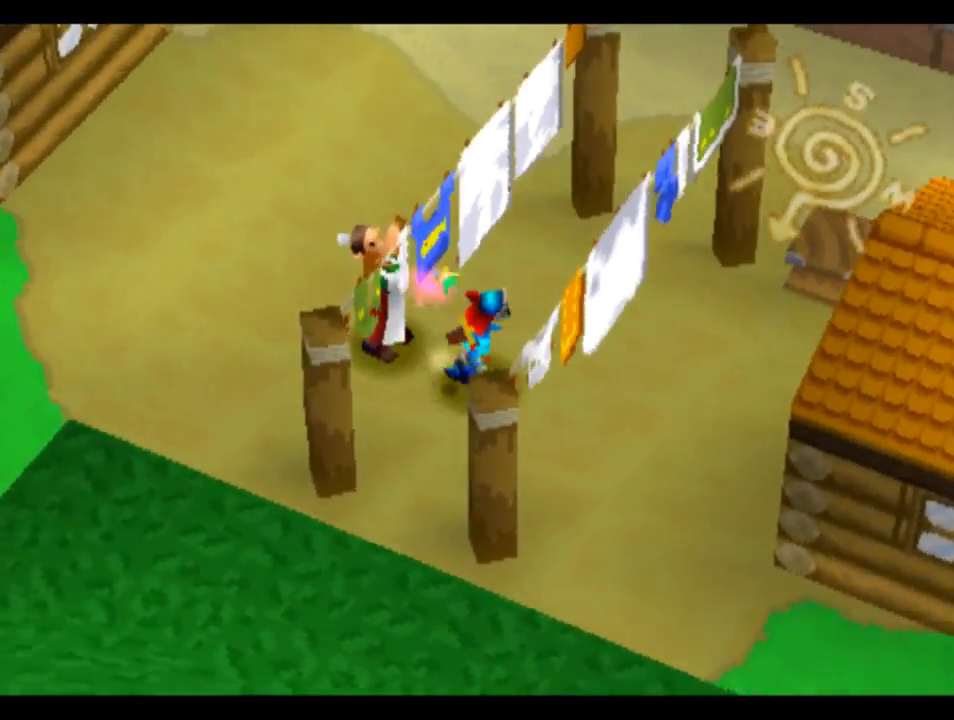
{"buttons": ["CROSS", "R2", "DPAD_UP"], "left_stick": "center", "right_stick": "center", "events": [[83, "DPAD_LEFT", "up"], [117, "DPAD_LEFT", "down"], [283, "R2", "down"], [483, "DPAD_LEFT", "up"]]}
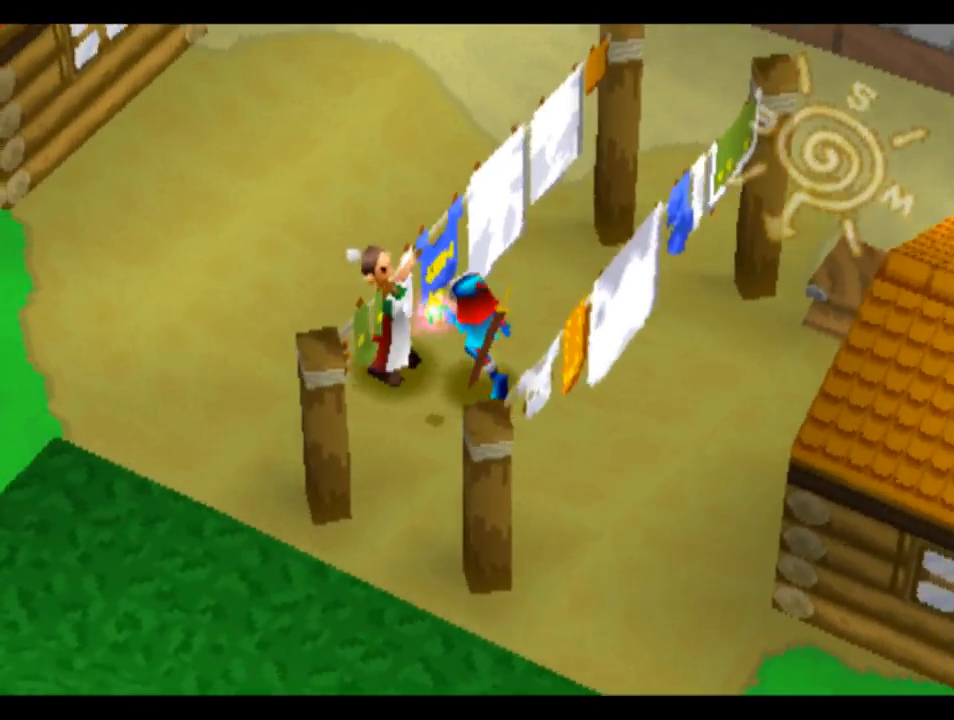
{"buttons": ["CROSS", "R2", "DPAD_UP"], "left_stick": "center", "right_stick": "center", "events": [[50, "DPAD_RIGHT", "down"], [117, "DPAD_UP", "up"], [117, "R2", "up"], [417, "DPAD_RIGHT", "up"], [417, "DPAD_UP", "down"], [450, "R2", "down"]]}
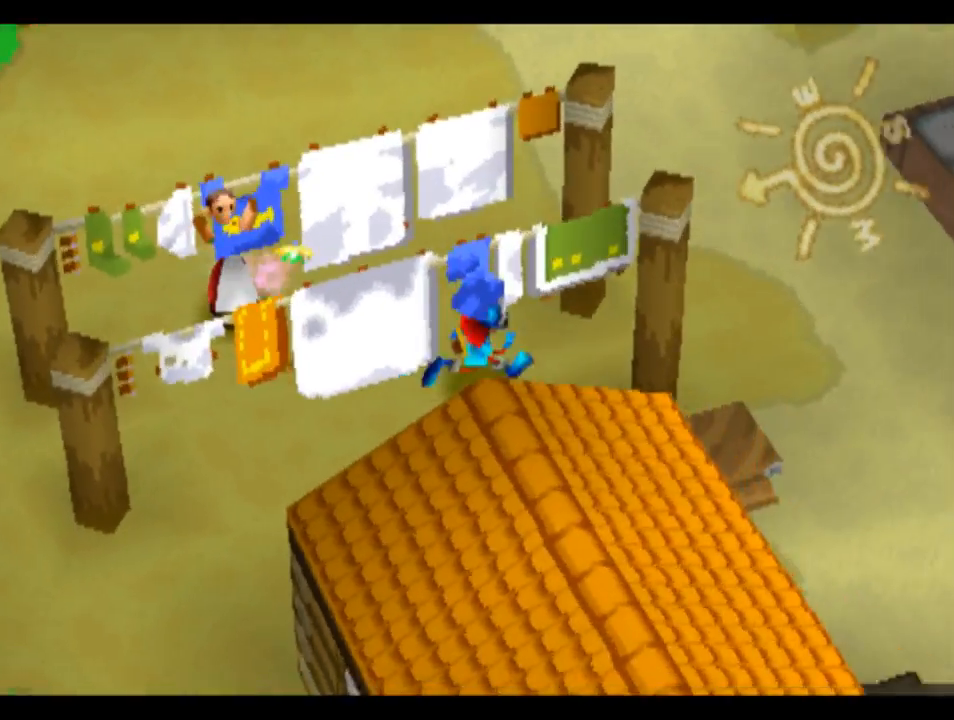
{"buttons": ["CROSS", "DPAD_UP"], "left_stick": "center", "right_stick": "center", "events": [[117, "DPAD_LEFT", "down"], [217, "R2", "up"], [283, "DPAD_LEFT", "up"]]}
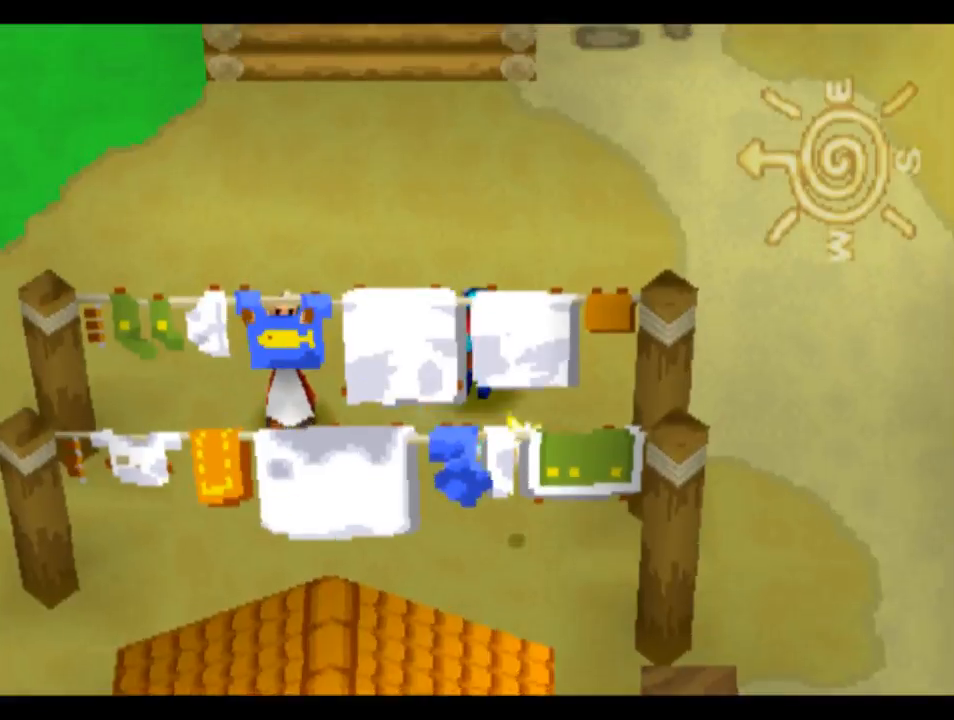
{"buttons": ["CROSS", "R2", "DPAD_UP", "DPAD_LEFT"], "left_stick": "center", "right_stick": "center", "events": [[250, "DPAD_LEFT", "down"], [350, "R2", "down"]]}
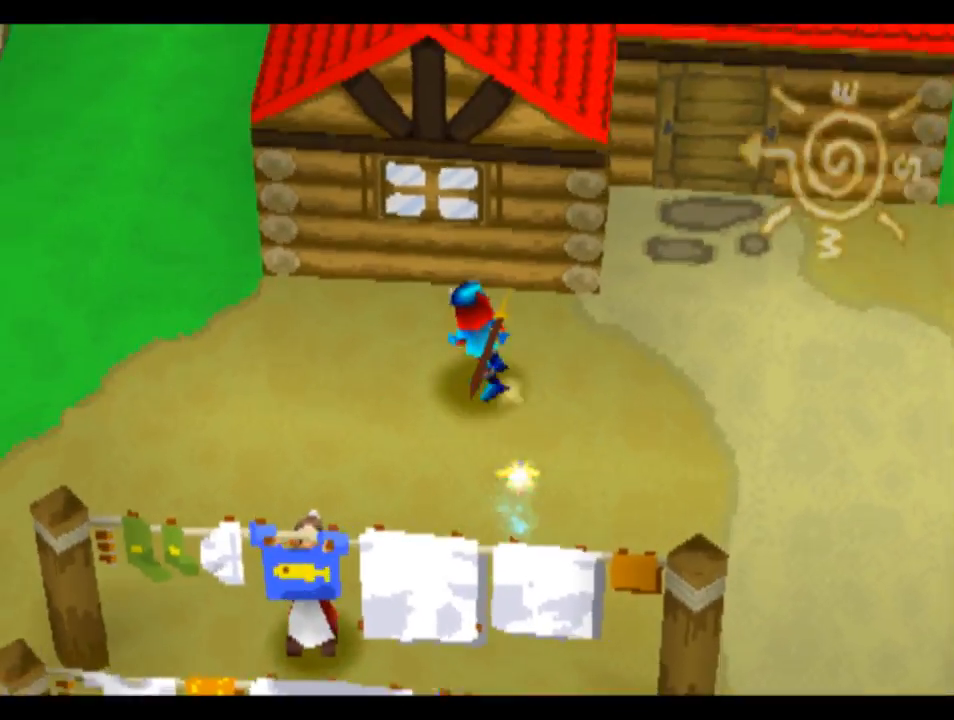
{"buttons": ["CROSS", "L2", "DPAD_RIGHT"], "left_stick": "center", "right_stick": "center", "events": [[50, "DPAD_LEFT", "up"], [83, "R2", "up"], [117, "DPAD_RIGHT", "down"], [183, "DPAD_UP", "up"], [317, "L2", "down"]]}
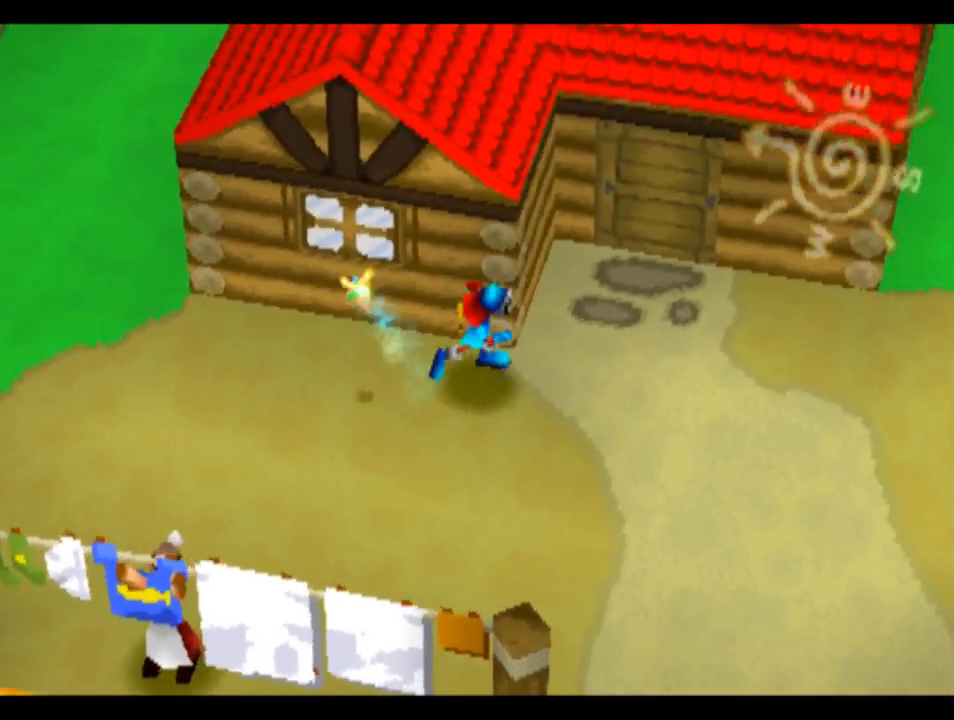
{"buttons": ["CROSS", "DPAD_UP", "DPAD_LEFT"], "left_stick": "center", "right_stick": "center", "events": [[117, "DPAD_UP", "down"], [117, "L2", "up"], [217, "DPAD_RIGHT", "up"], [217, "R2", "down"], [383, "DPAD_LEFT", "down"], [417, "R2", "up"]]}
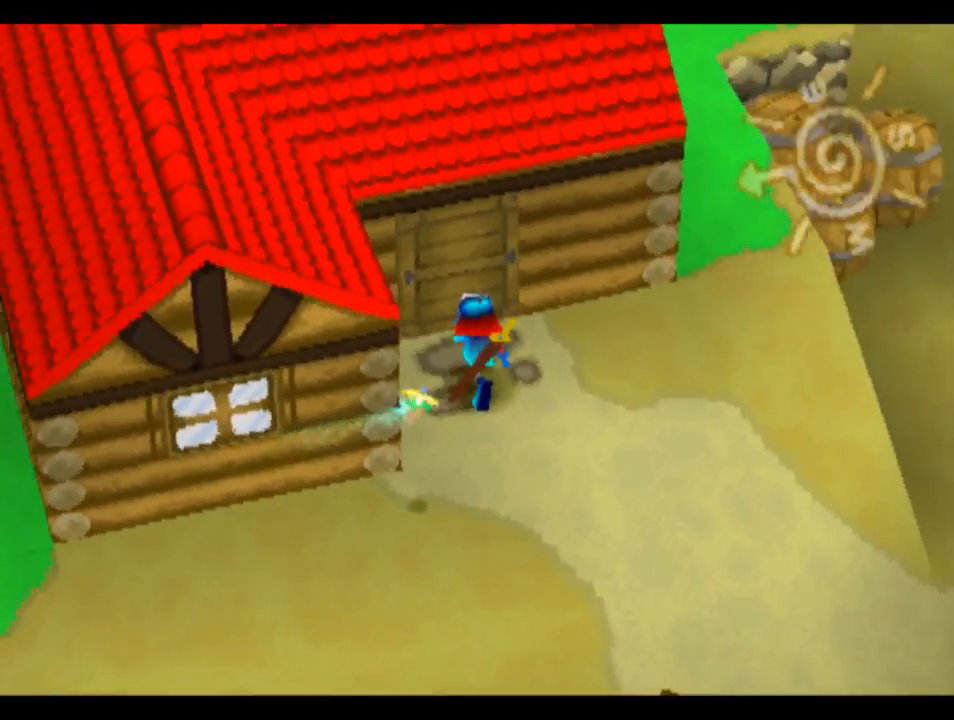
{"buttons": ["CROSS"], "left_stick": "center", "right_stick": "center", "events": [[50, "CIRCLE", "down"], [50, "DPAD_LEFT", "up"], [217, "CIRCLE", "up"], [350, "DPAD_UP", "up"]]}
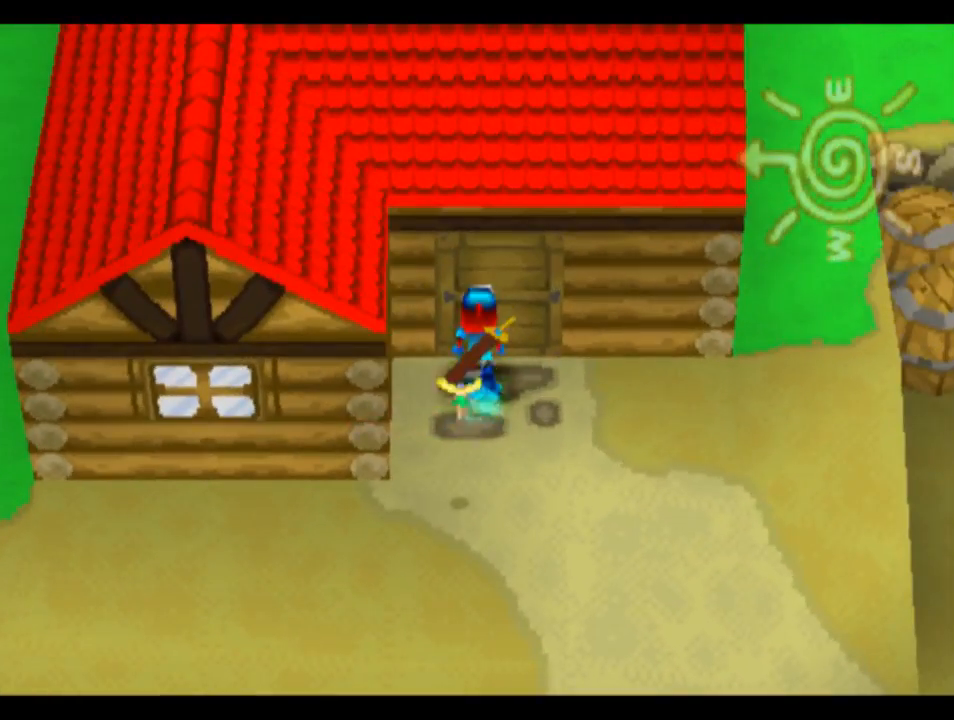
{"buttons": ["CROSS", "DPAD_UP"], "left_stick": "center", "right_stick": "center", "events": [[17, "CIRCLE", "down"], [117, "DPAD_UP", "down"], [183, "CIRCLE", "up"]]}
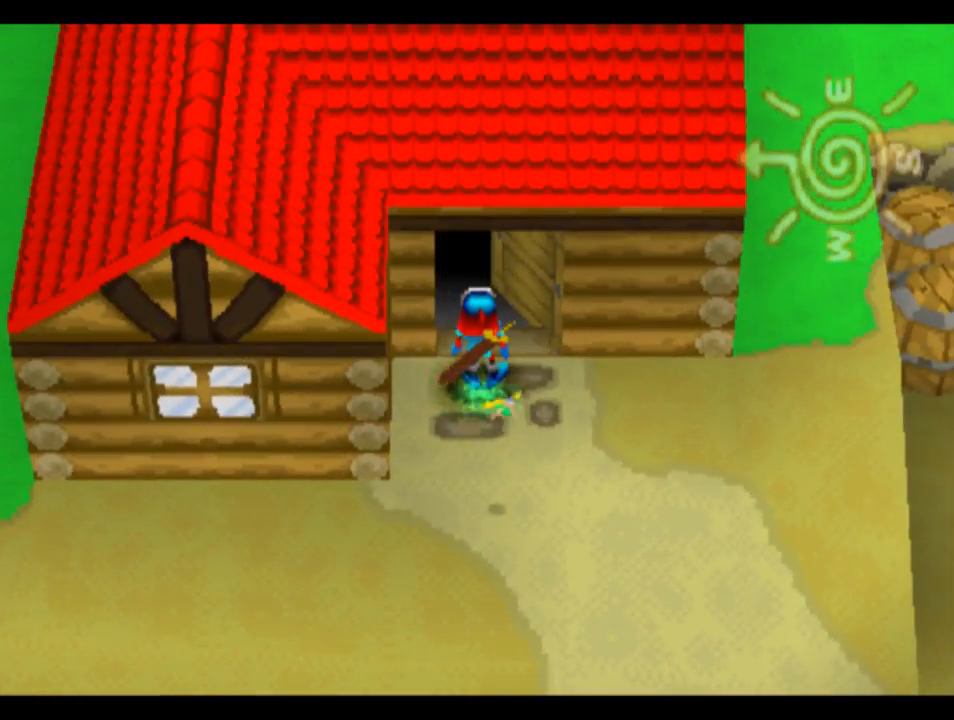
{"buttons": ["CROSS", "DPAD_UP"], "left_stick": "center", "right_stick": "center", "events": []}
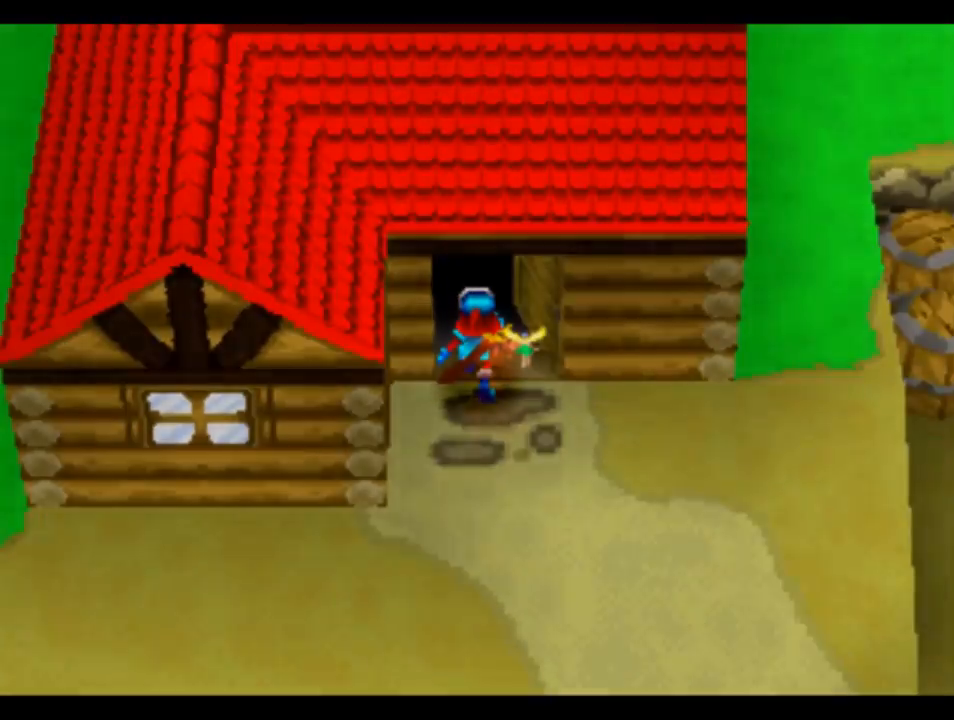
{"buttons": ["CROSS", "DPAD_UP"], "left_stick": "center", "right_stick": "center", "events": []}
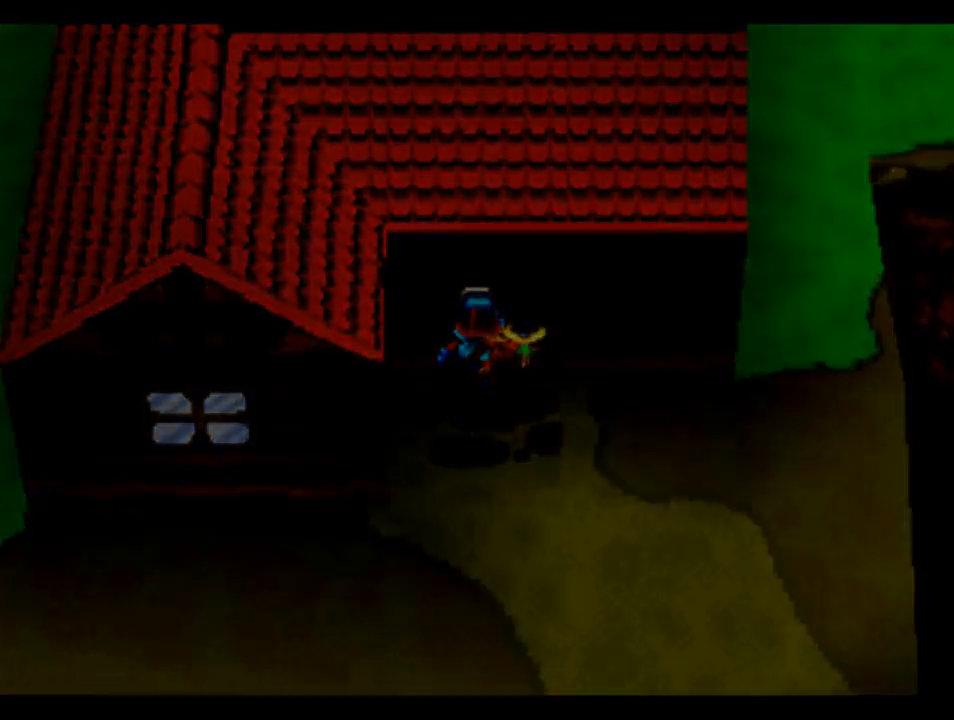
{"buttons": ["CROSS", "DPAD_UP"], "left_stick": "center", "right_stick": "center", "events": []}
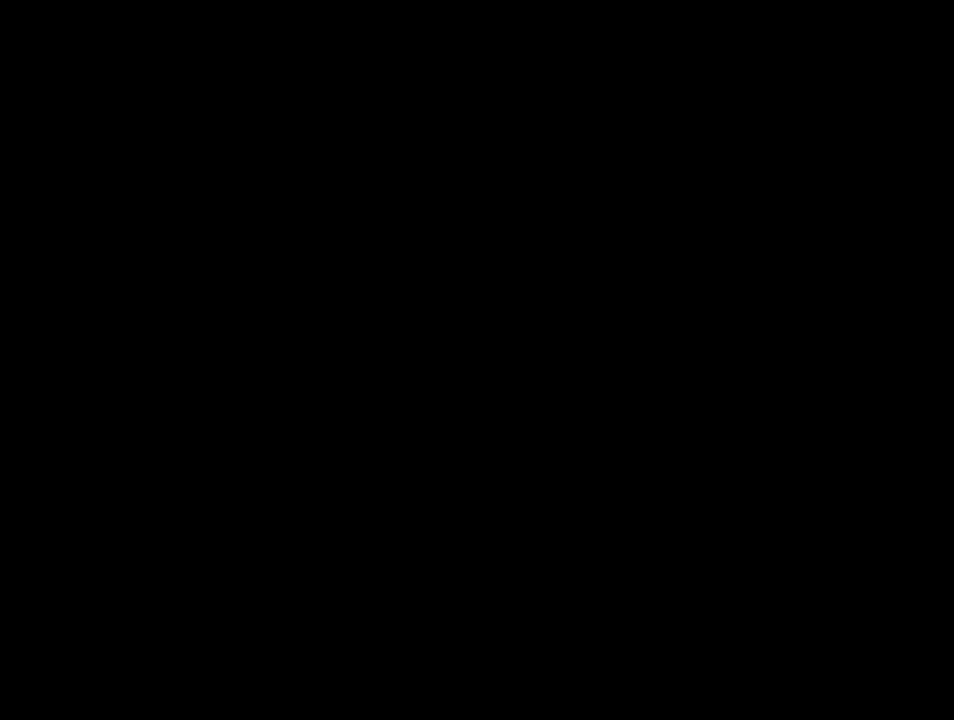
{"buttons": ["CROSS"], "left_stick": "center", "right_stick": "center", "events": [[183, "DPAD_UP", "up"]]}
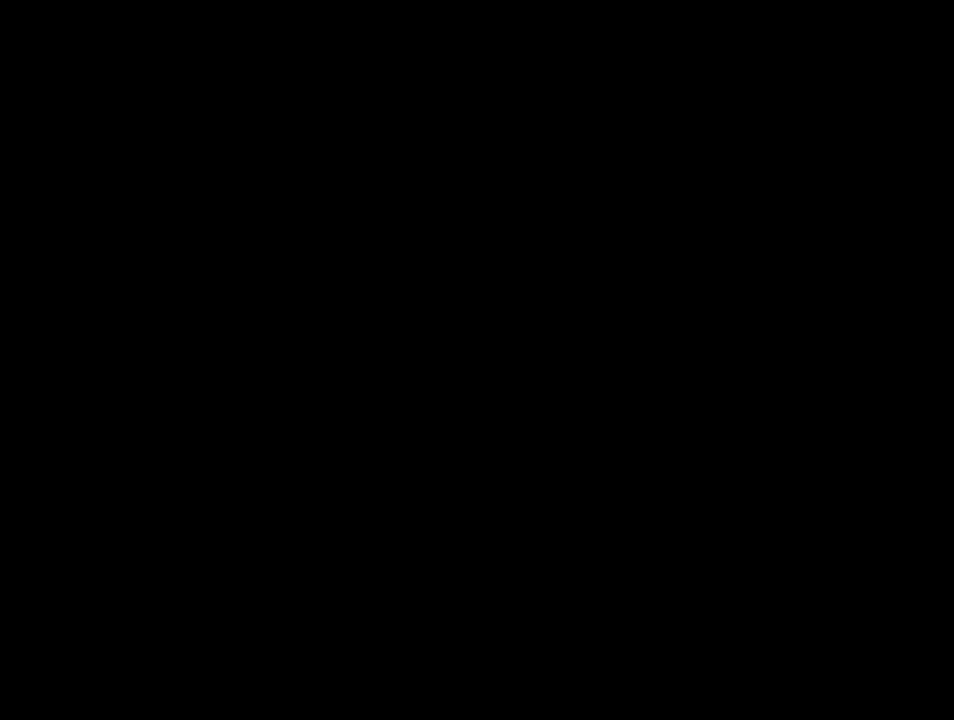
{"buttons": ["CROSS", "DPAD_UP"], "left_stick": "center", "right_stick": "center", "events": [[183, "DPAD_UP", "down"]]}
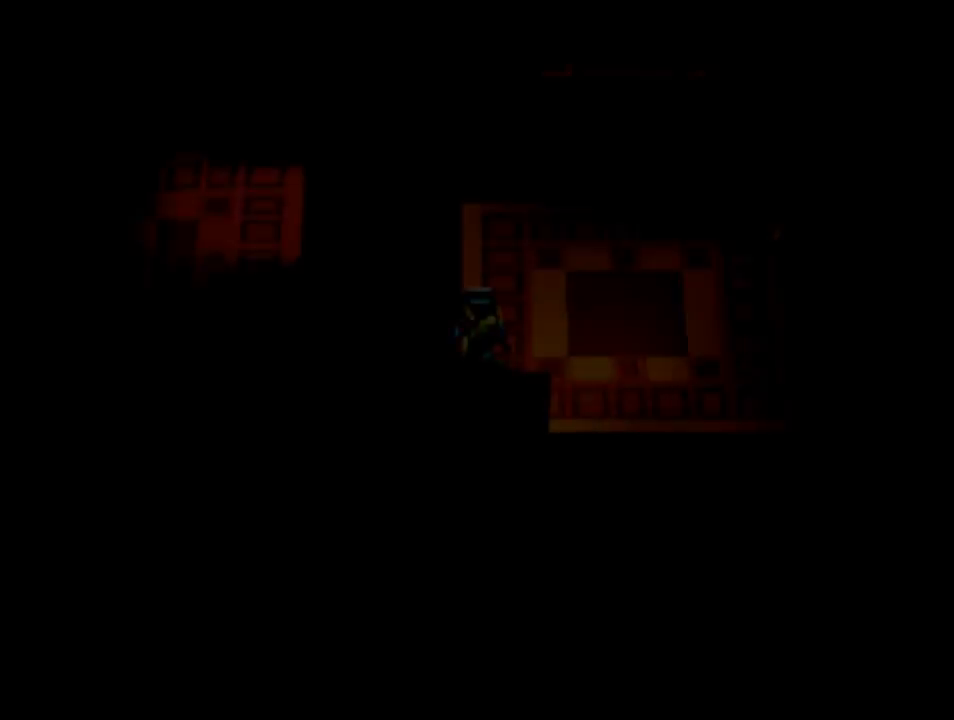
{"buttons": ["CROSS", "DPAD_UP"], "left_stick": "center", "right_stick": "center", "events": []}
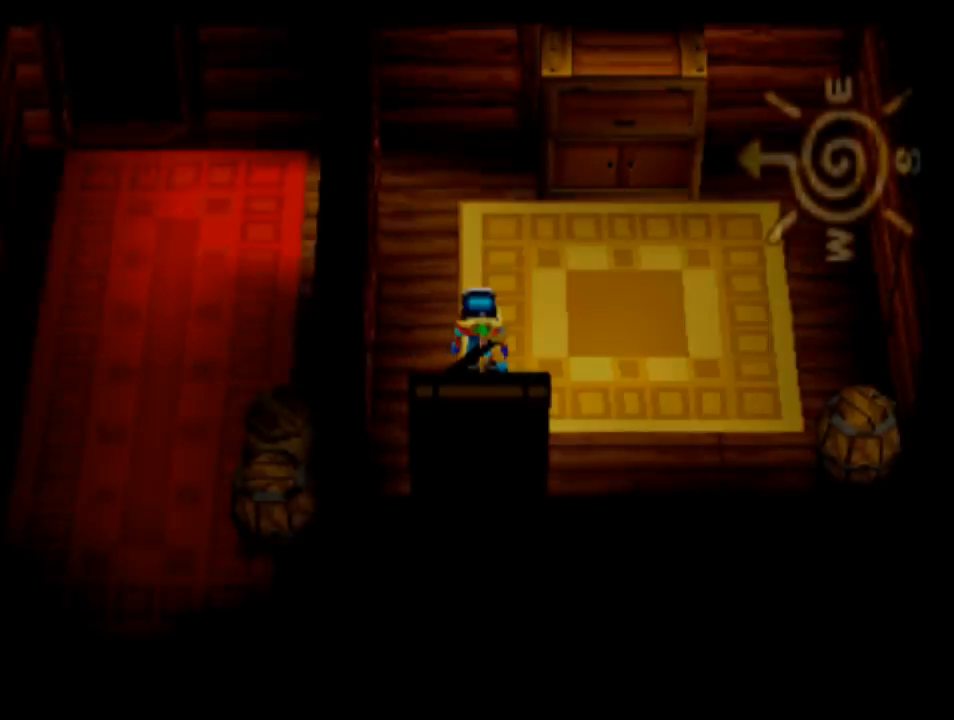
{"buttons": ["CROSS", "R2", "DPAD_UP", "DPAD_LEFT"], "left_stick": "center", "right_stick": "center", "events": [[350, "DPAD_LEFT", "down"], [350, "R2", "down"]]}
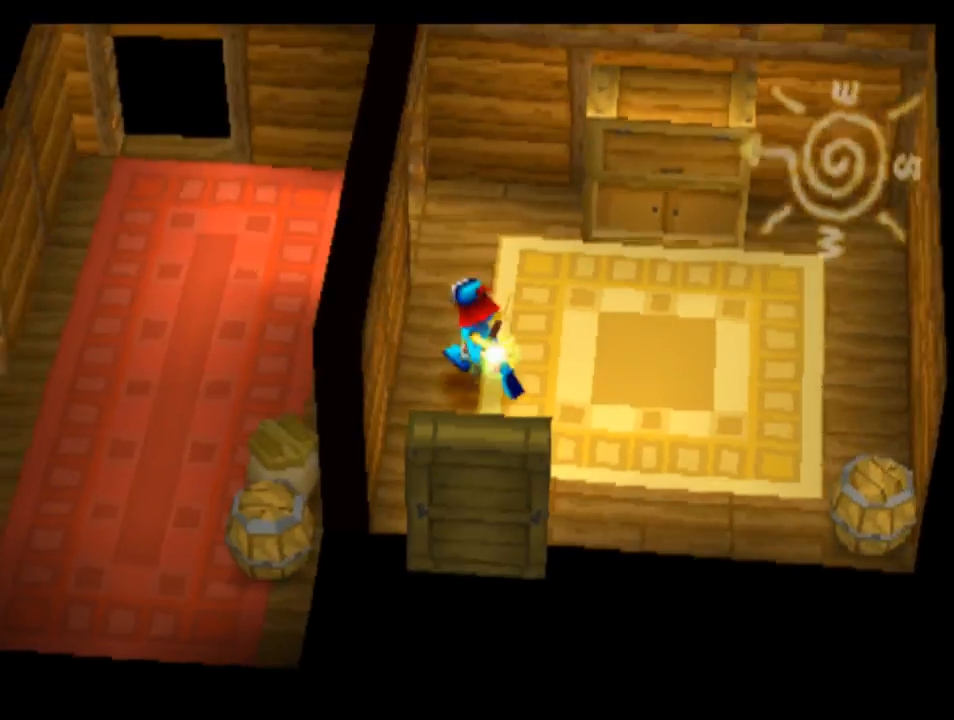
{"buttons": ["CROSS", "R2", "DPAD_UP"], "left_stick": "center", "right_stick": "center", "events": [[50, "DPAD_LEFT", "up"]]}
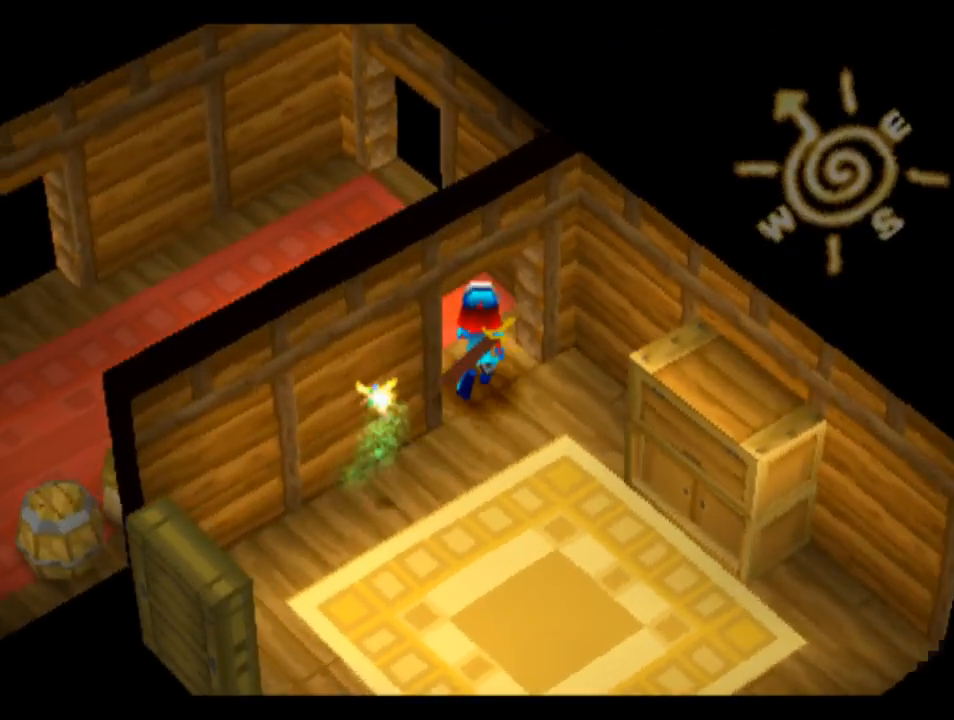
{"buttons": ["CROSS", "R2", "DPAD_UP", "DPAD_LEFT"], "left_stick": "center", "right_stick": "center", "events": [[83, "DPAD_LEFT", "down"]]}
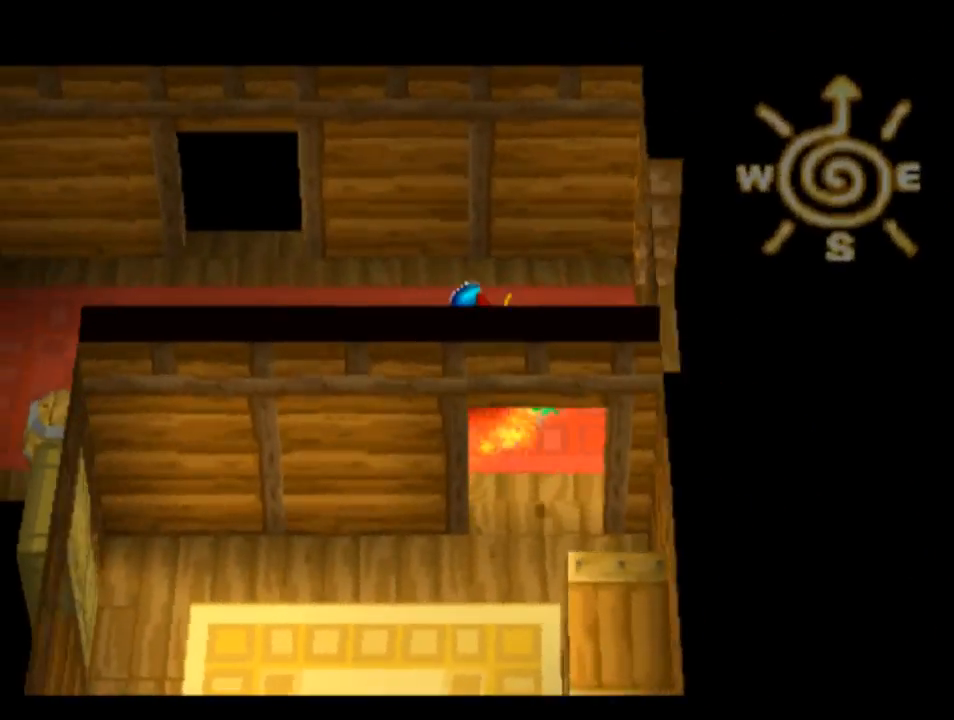
{"buttons": ["CROSS", "R2", "DPAD_UP", "DPAD_LEFT"], "left_stick": "center", "right_stick": "center", "events": [[117, "DPAD_UP", "up"], [483, "DPAD_UP", "down"]]}
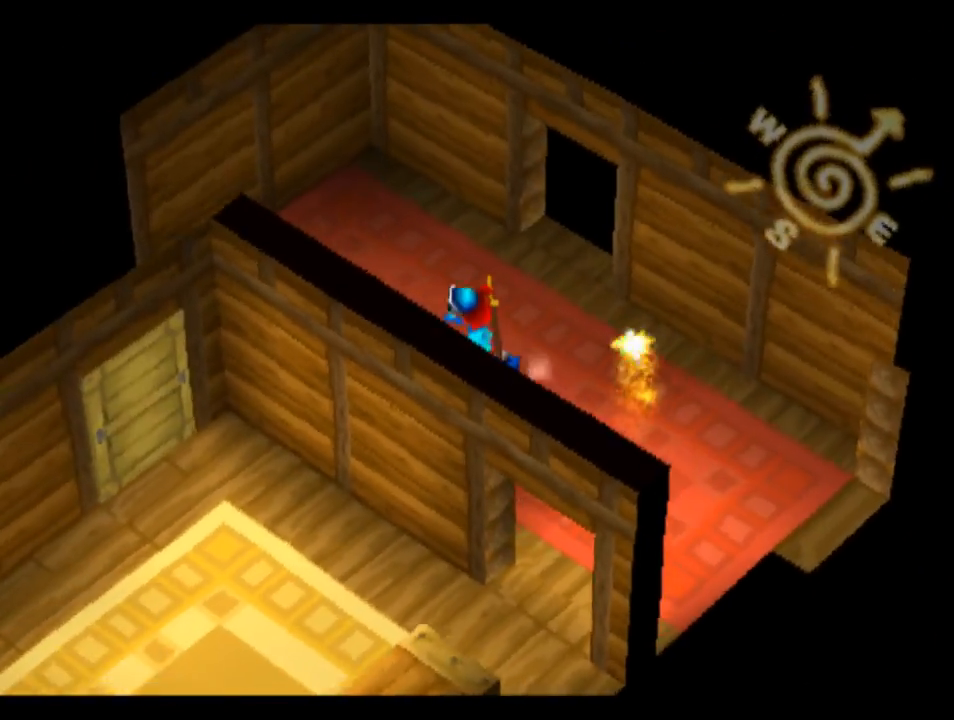
{"buttons": ["CROSS", "DPAD_UP", "DPAD_RIGHT"], "left_stick": "center", "right_stick": "center", "events": [[17, "DPAD_LEFT", "up"], [83, "DPAD_RIGHT", "down"], [183, "R2", "up"]]}
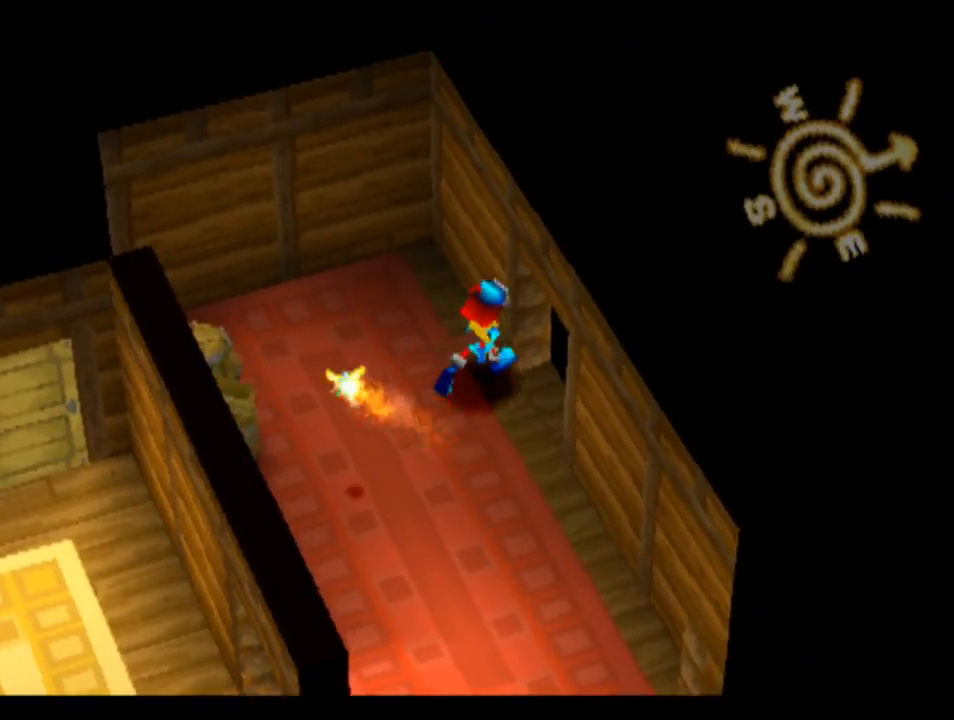
{"buttons": ["CROSS", "DPAD_DOWN", "DPAD_RIGHT"], "left_stick": "center", "right_stick": "center", "events": [[117, "DPAD_UP", "up"], [450, "DPAD_DOWN", "down"]]}
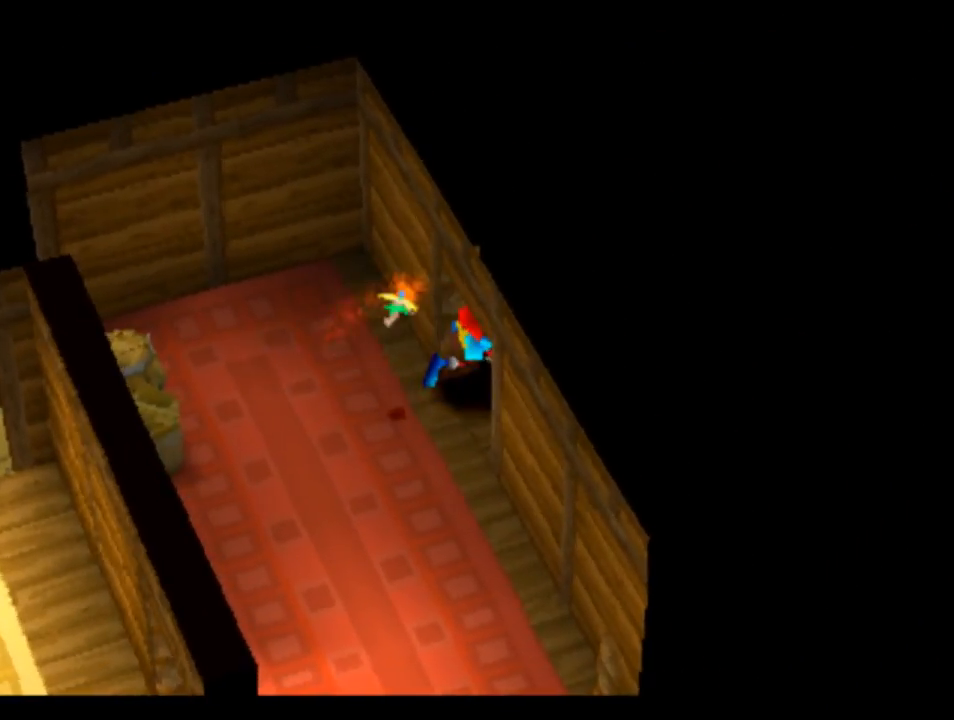
{"buttons": ["CROSS"], "left_stick": "center", "right_stick": "center", "events": [[50, "DPAD_DOWN", "up"], [150, "DPAD_UP", "down"], [350, "DPAD_UP", "up"], [383, "DPAD_RIGHT", "up"]]}
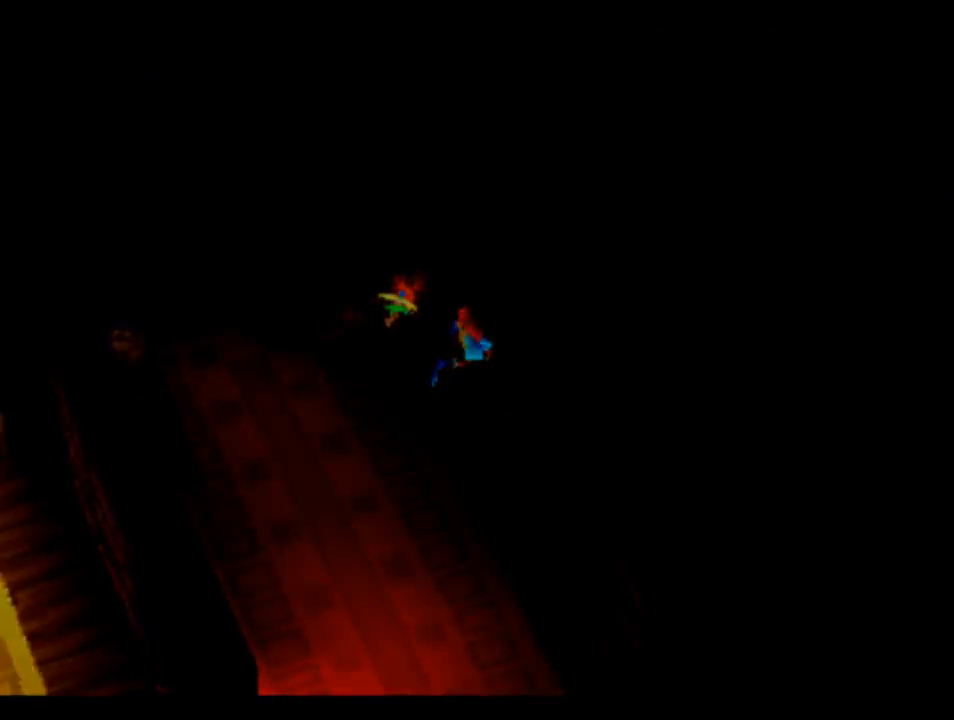
{"buttons": ["CROSS"], "left_stick": "center", "right_stick": "center", "events": []}
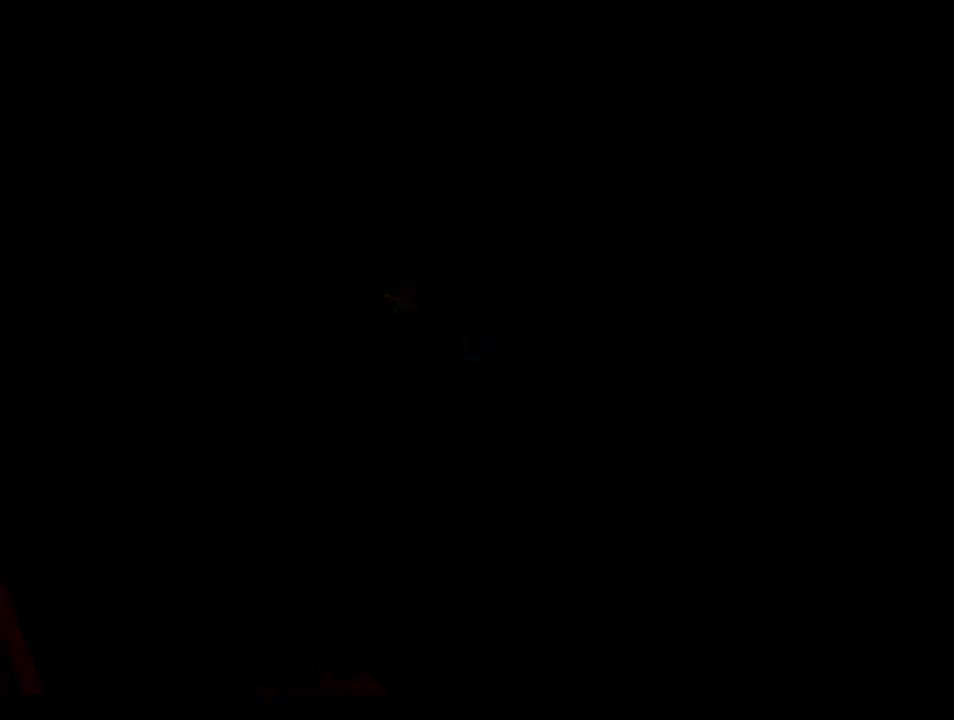
{"buttons": ["CROSS"], "left_stick": "center", "right_stick": "center", "events": []}
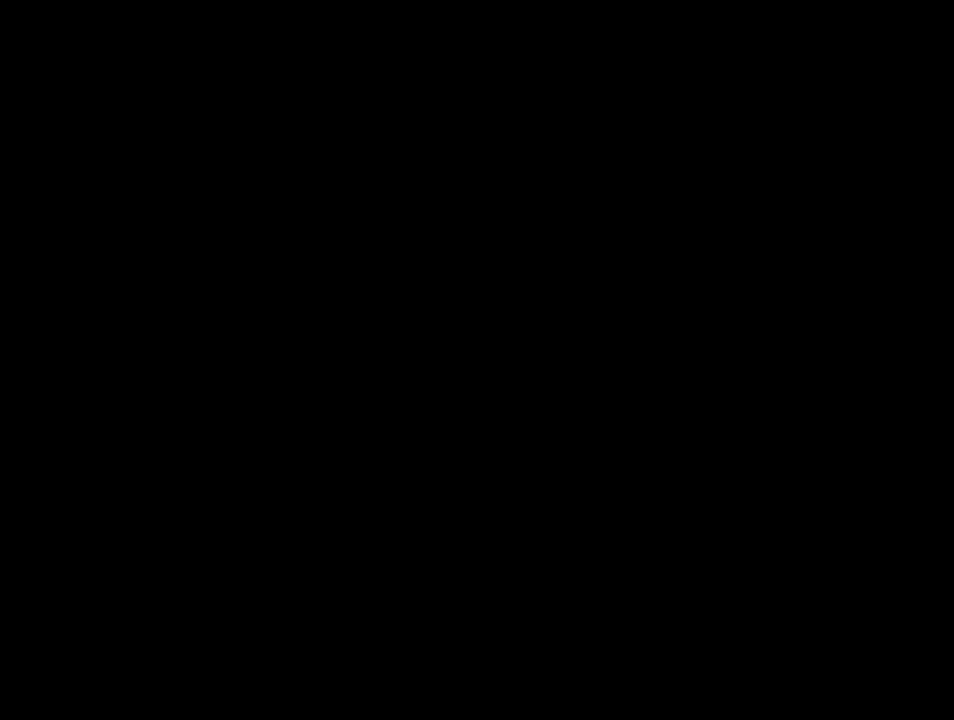
{"buttons": ["CROSS"], "left_stick": "center", "right_stick": "center", "events": []}
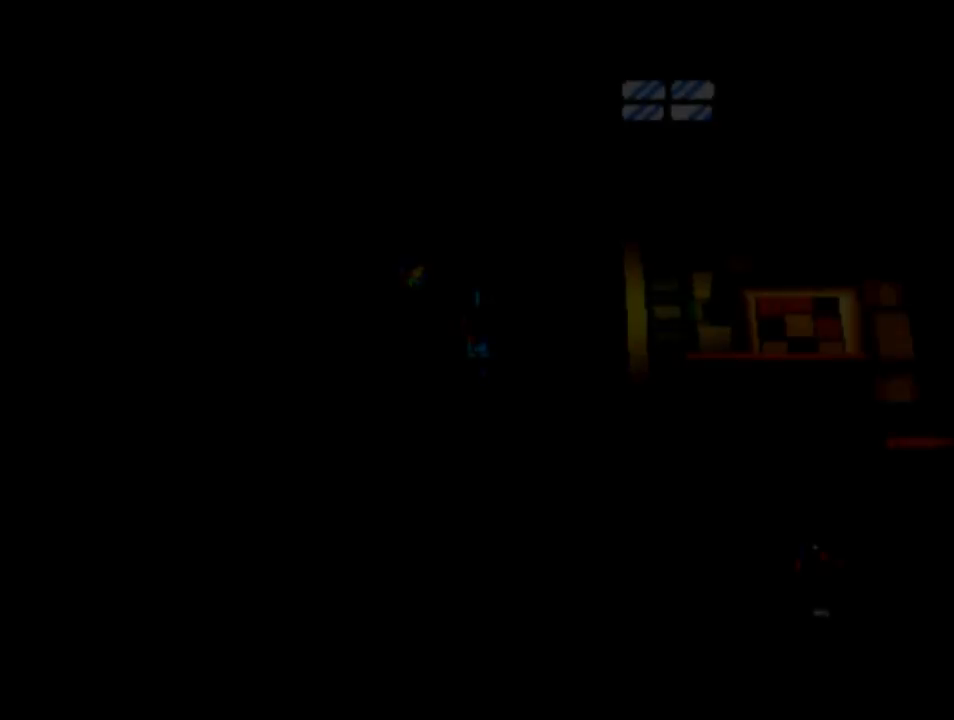
{"buttons": ["CROSS"], "left_stick": "center", "right_stick": "center", "events": []}
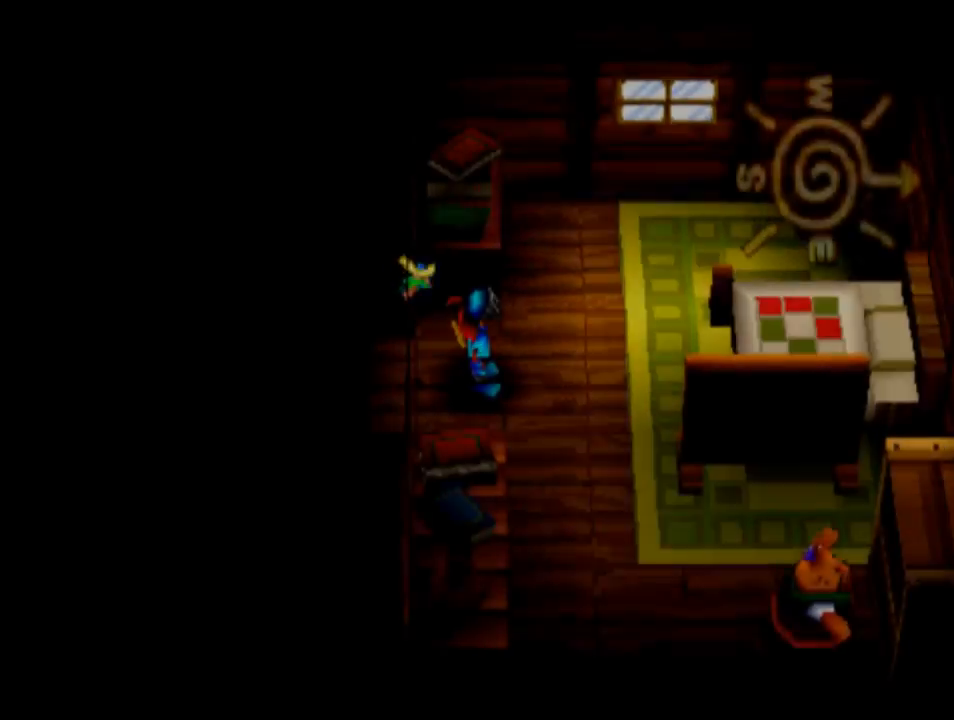
{"buttons": ["CROSS", "L2", "DPAD_DOWN", "DPAD_RIGHT"], "left_stick": "center", "right_stick": "center", "events": [[17, "DPAD_RIGHT", "down"], [350, "L2", "down"], [450, "DPAD_DOWN", "down"]]}
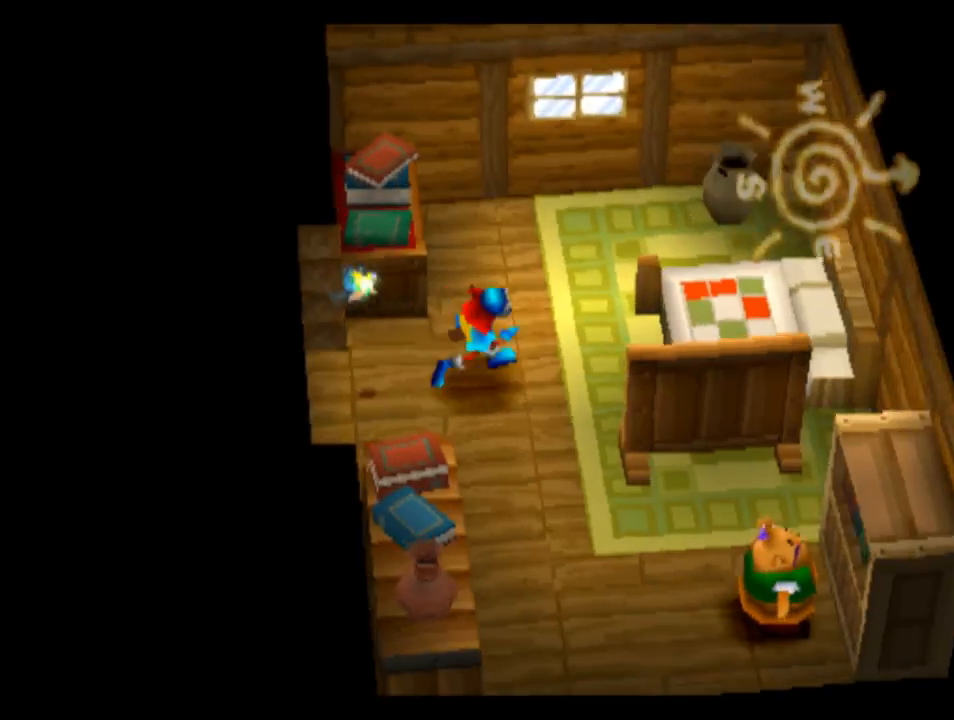
{"buttons": ["CROSS", "DPAD_RIGHT"], "left_stick": "center", "right_stick": "center", "events": [[367, "DPAD_DOWN", "up"], [483, "L2", "up"]]}
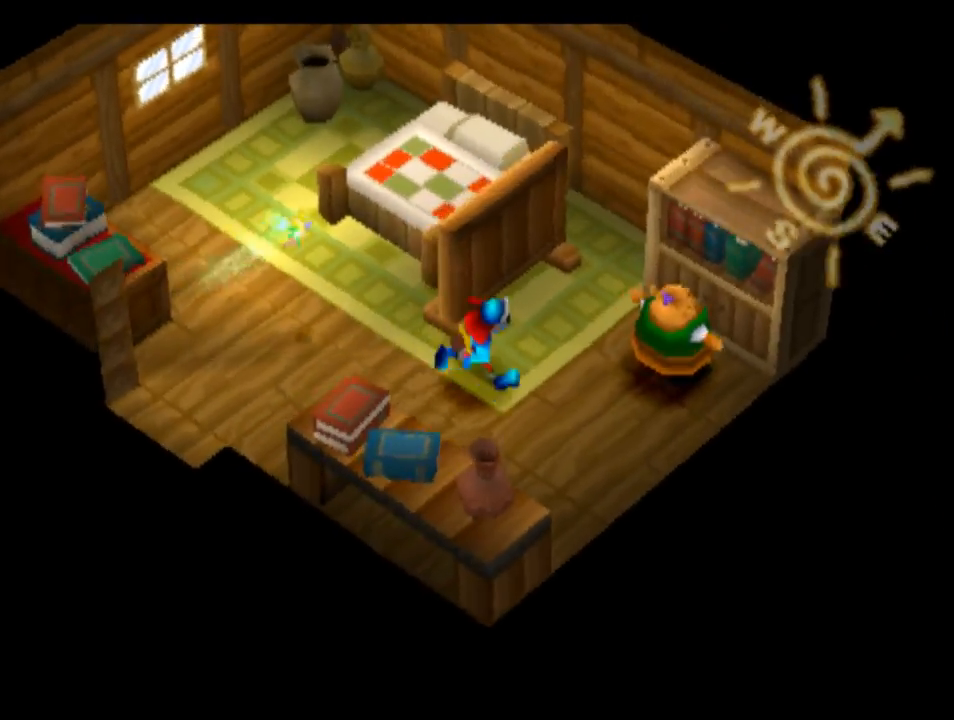
{"buttons": ["CROSS"], "left_stick": "center", "right_stick": "center", "events": [[217, "DPAD_UP", "down"], [350, "CIRCLE", "down"], [350, "DPAD_RIGHT", "up"], [350, "DPAD_UP", "up"], [450, "CIRCLE", "up"]]}
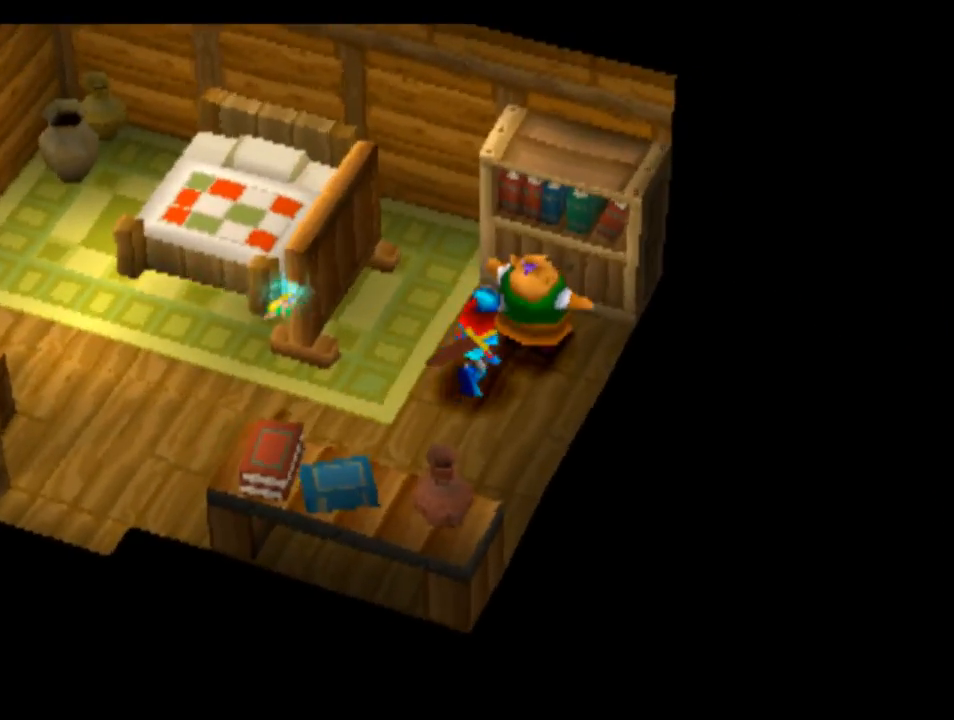
{"buttons": ["CROSS"], "left_stick": "center", "right_stick": "center", "events": []}